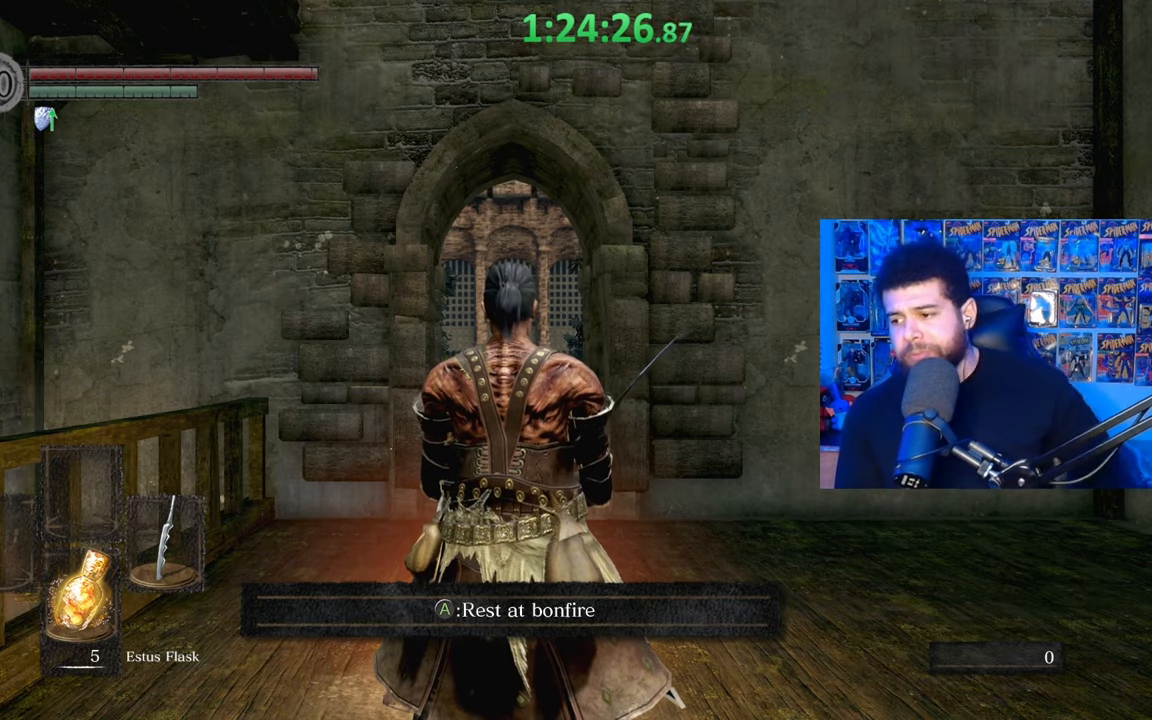
Gameplay with a controller (Xbox layout); each line is a JSON object with the inputs held at the frame after it. "events" lists button and stick changes between this image and that frame as [ms after this image, input, new state], when the widget could be followed in between. Not read: SHARE.
{"buttons": [], "left_stick": "center", "right_stick": "down-right", "events": [[317, "right_stick", "down-right"]]}
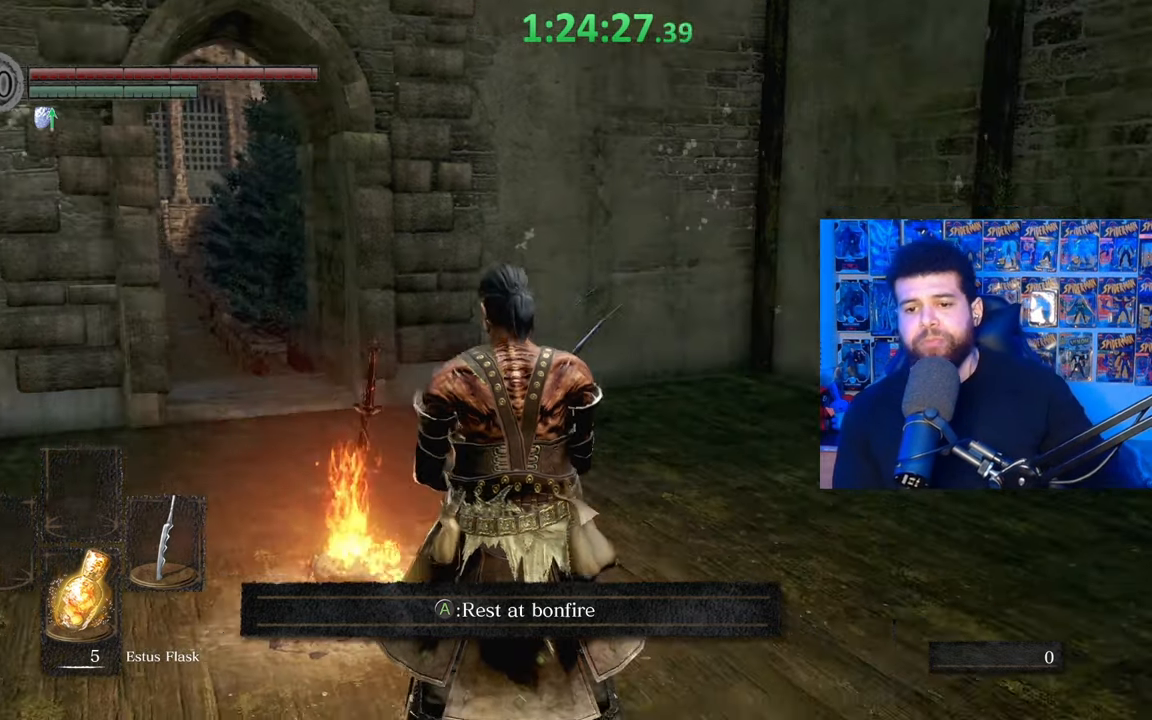
{"buttons": ["B"], "left_stick": "up", "right_stick": "center", "events": [[67, "right_stick", "center"], [100, "left_stick", "up"], [167, "right_stick", "right"], [300, "right_stick", "center"], [367, "B", "down"]]}
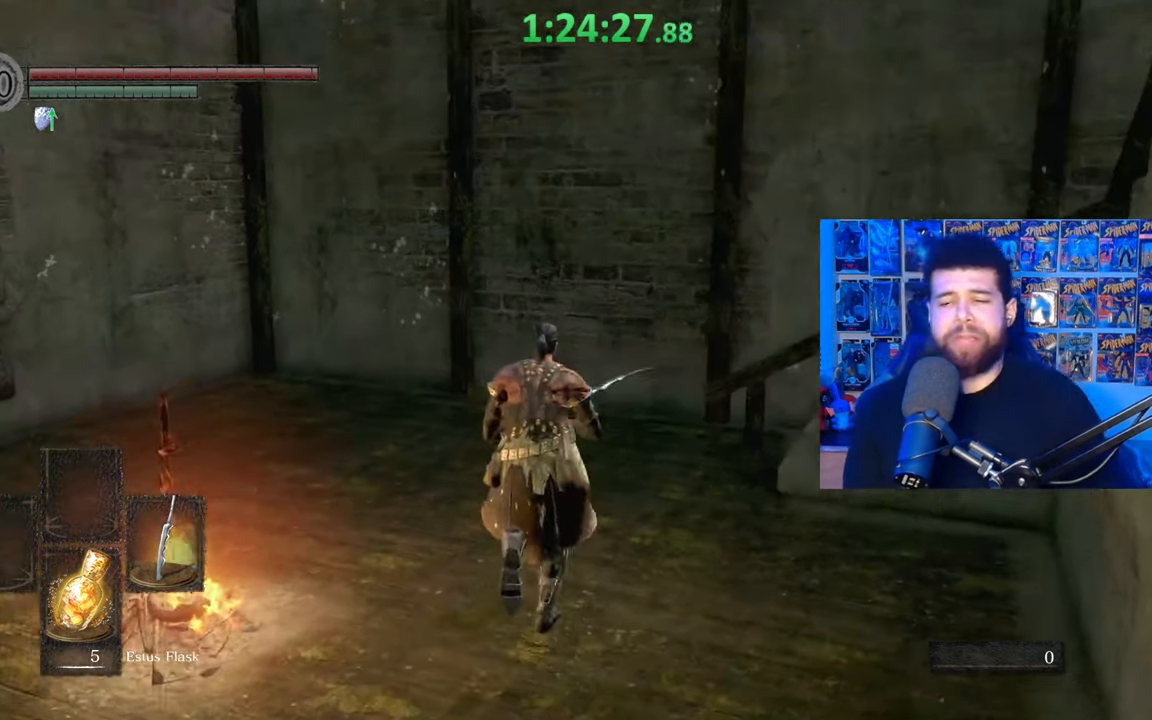
{"buttons": ["B"], "left_stick": "up", "right_stick": "center", "events": [[117, "right_stick", "down-right"], [317, "right_stick", "center"]]}
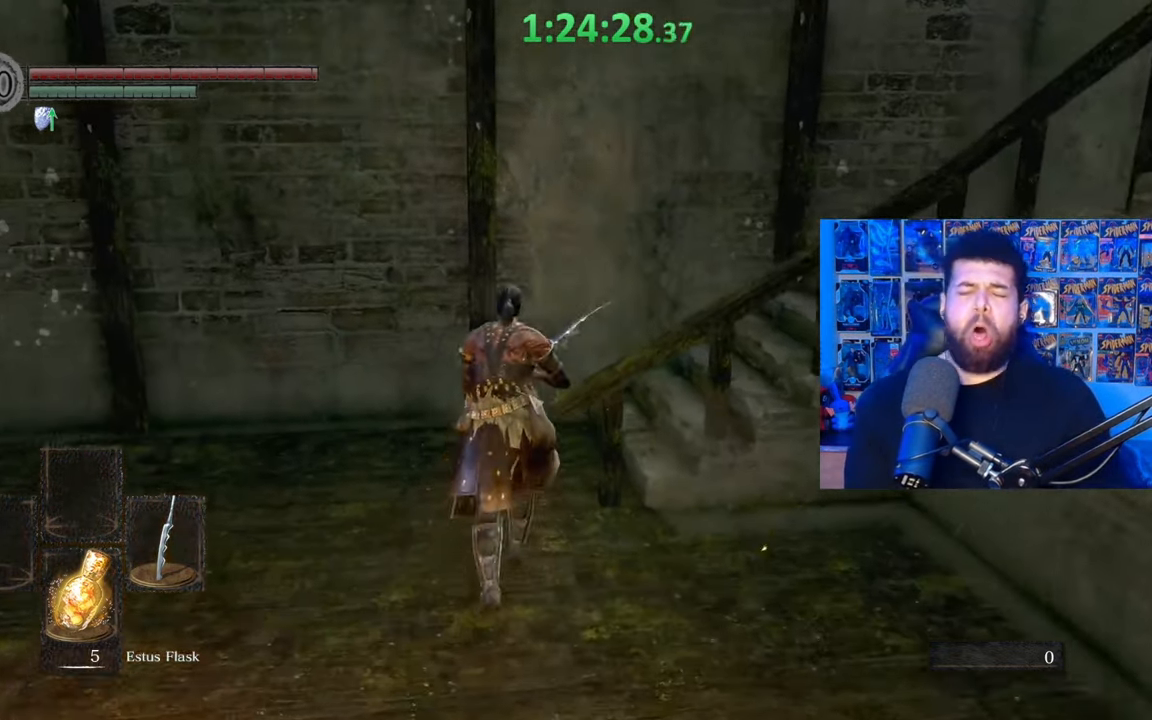
{"buttons": ["B"], "left_stick": "up", "right_stick": "center", "events": [[167, "left_stick", "up-right"], [200, "right_stick", "down-right"], [267, "left_stick", "up"], [317, "right_stick", "center"]]}
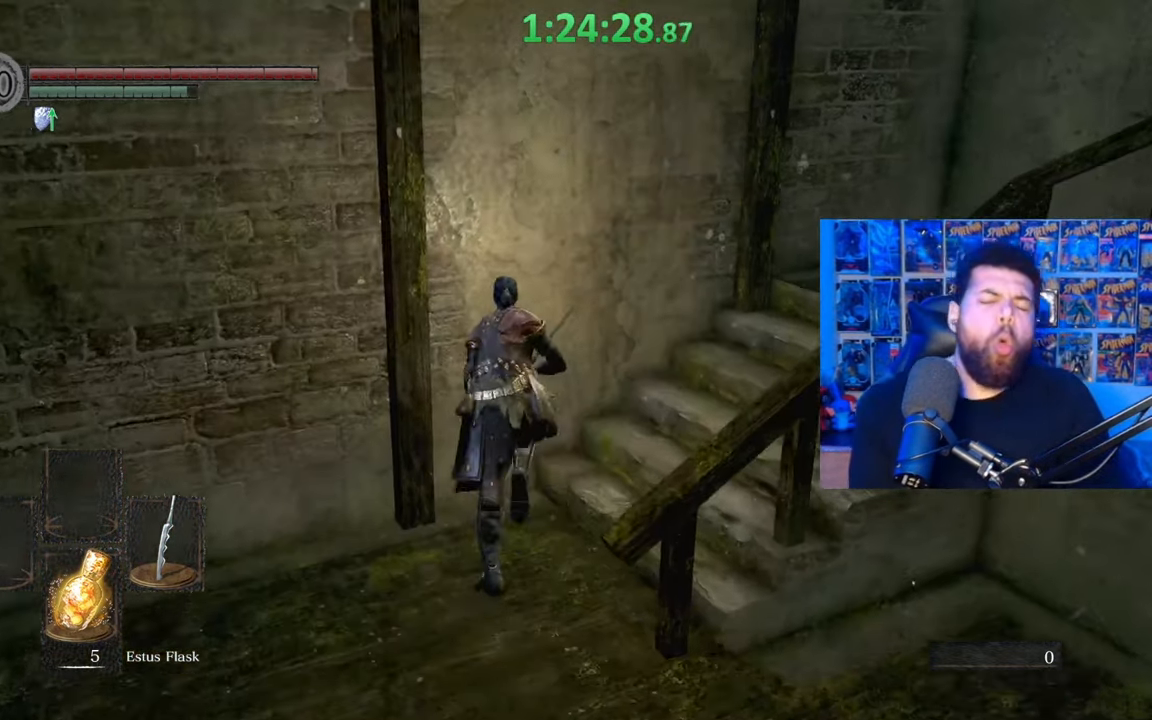
{"buttons": ["B"], "left_stick": "up-right", "right_stick": "center", "events": [[167, "left_stick", "up-right"], [217, "right_stick", "down-right"], [367, "right_stick", "center"]]}
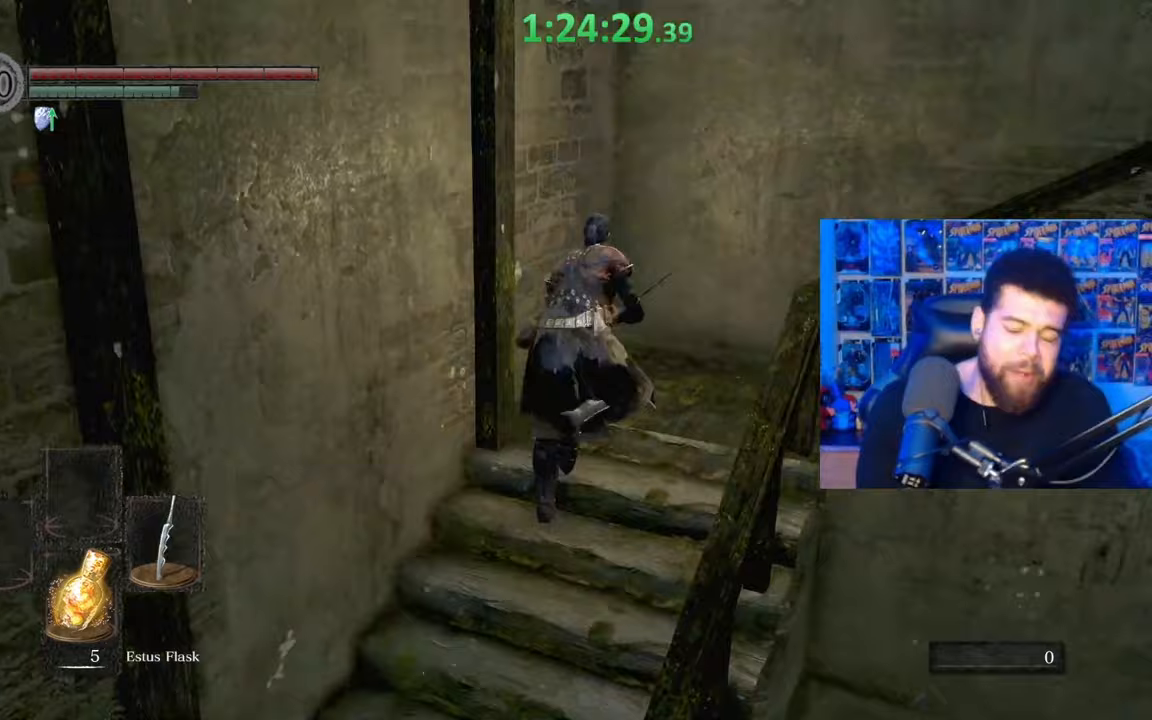
{"buttons": ["B"], "left_stick": "right", "right_stick": "down-right", "events": [[150, "right_stick", "down-right"], [317, "right_stick", "center"], [417, "left_stick", "right"], [417, "right_stick", "down-right"]]}
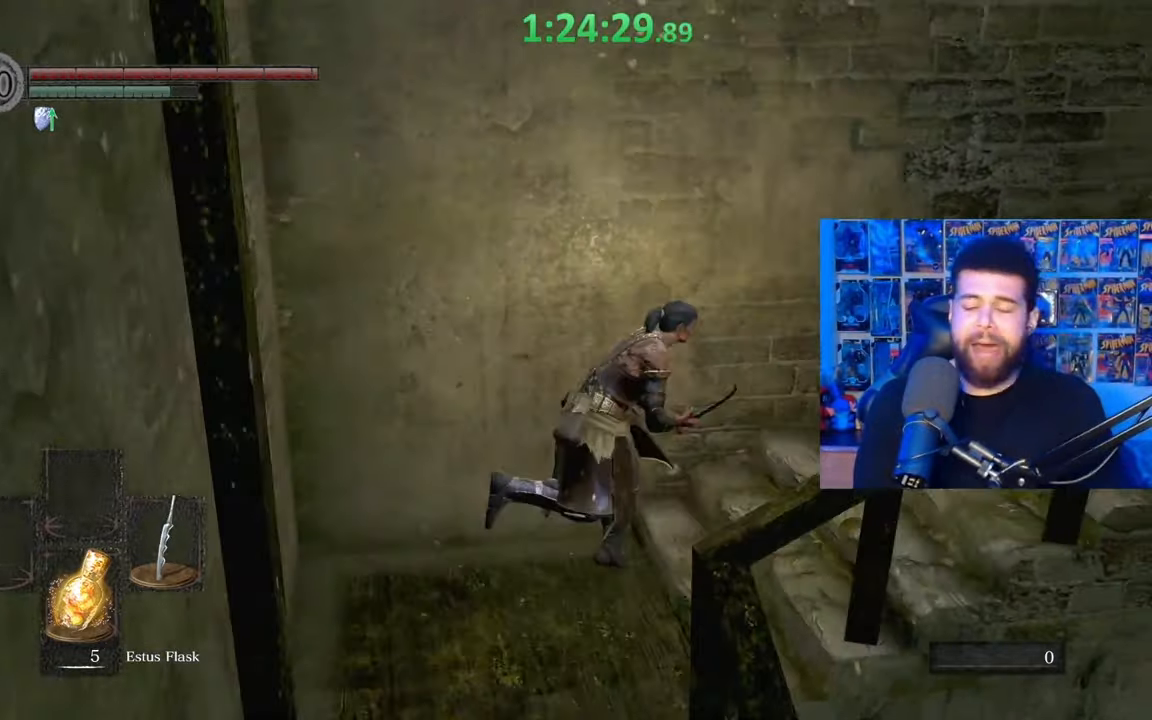
{"buttons": ["B"], "left_stick": "up", "right_stick": "center", "events": [[67, "right_stick", "center"], [100, "left_stick", "up-right"], [200, "right_stick", "down-right"], [300, "left_stick", "up"], [300, "right_stick", "center"]]}
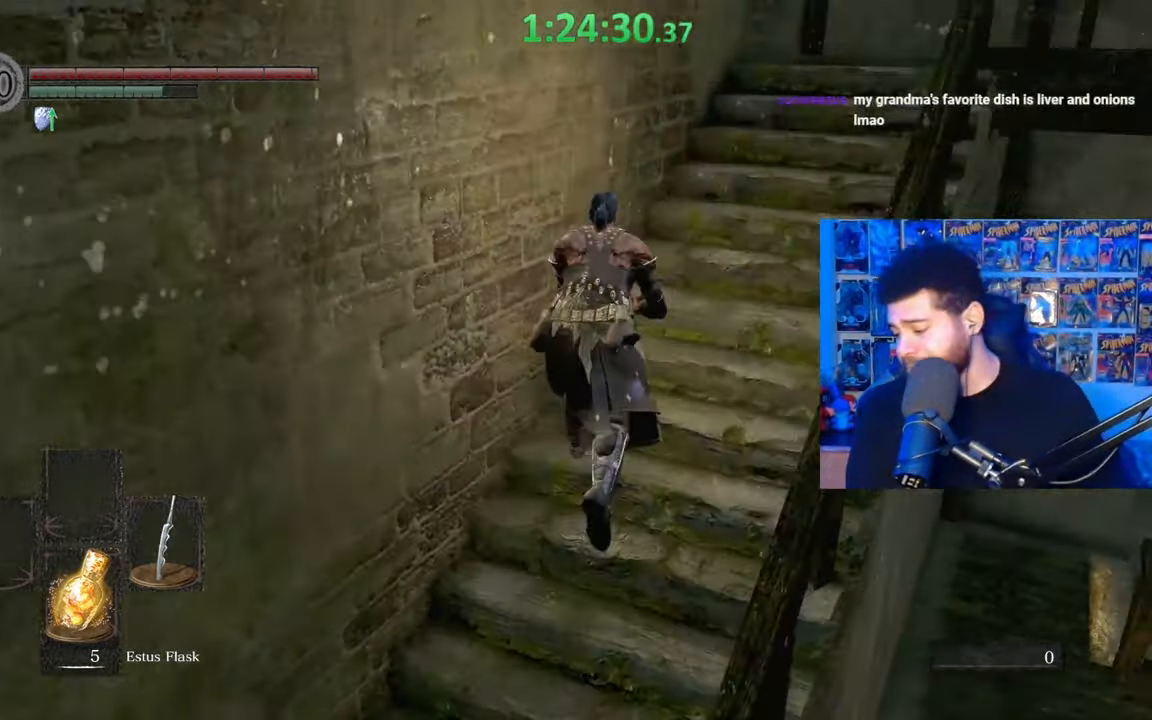
{"buttons": [], "left_stick": "center", "right_stick": "center", "events": [[100, "right_stick", "down"], [167, "right_stick", "center"], [300, "B", "up"], [300, "left_stick", "center"]]}
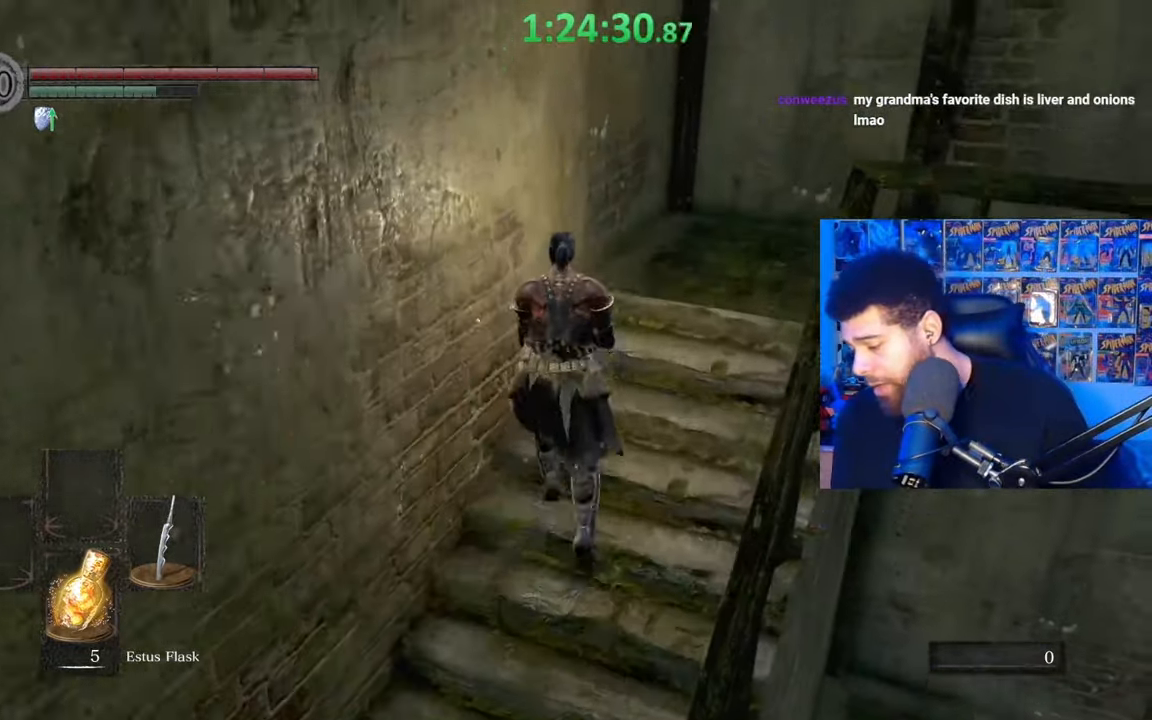
{"buttons": [], "left_stick": "center", "right_stick": "center", "events": []}
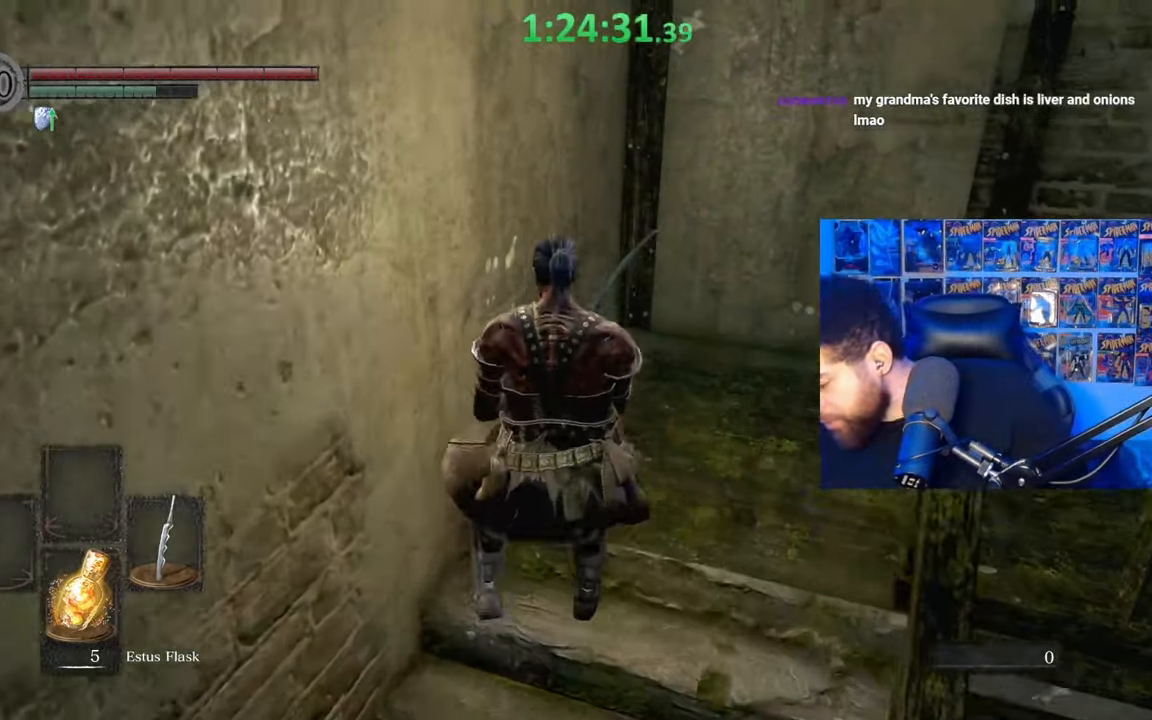
{"buttons": [], "left_stick": "center", "right_stick": "center", "events": []}
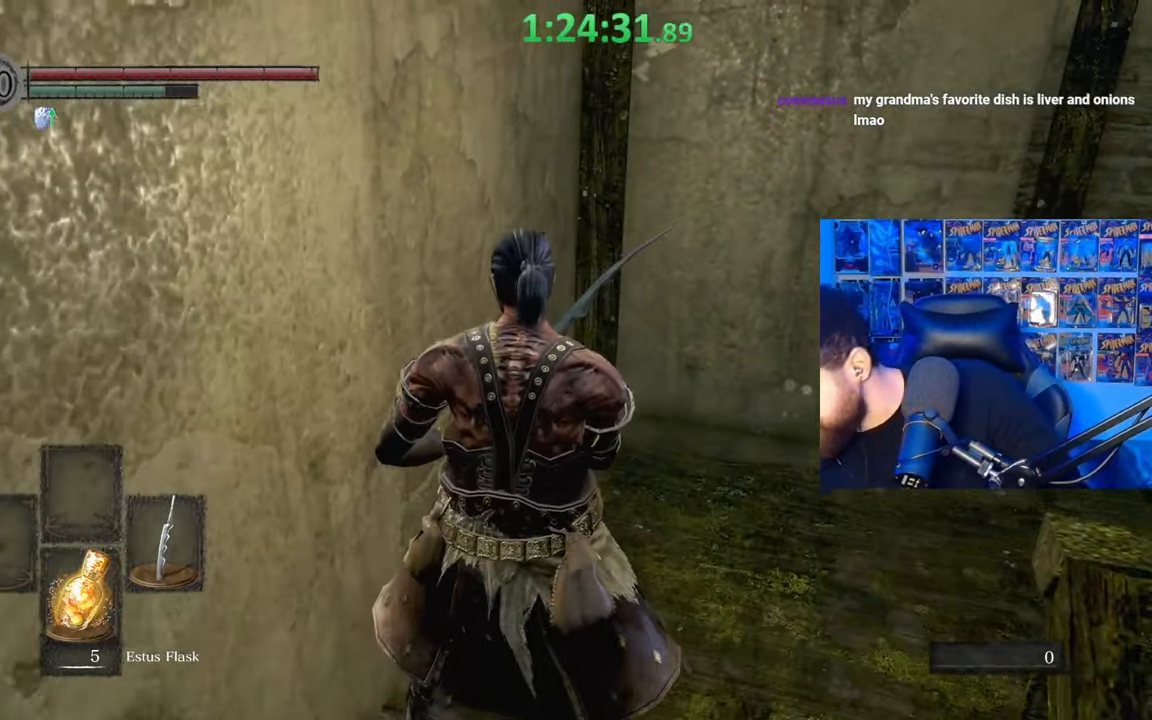
{"buttons": [], "left_stick": "up-right", "right_stick": "right", "events": [[217, "left_stick", "up-right"], [317, "right_stick", "right"]]}
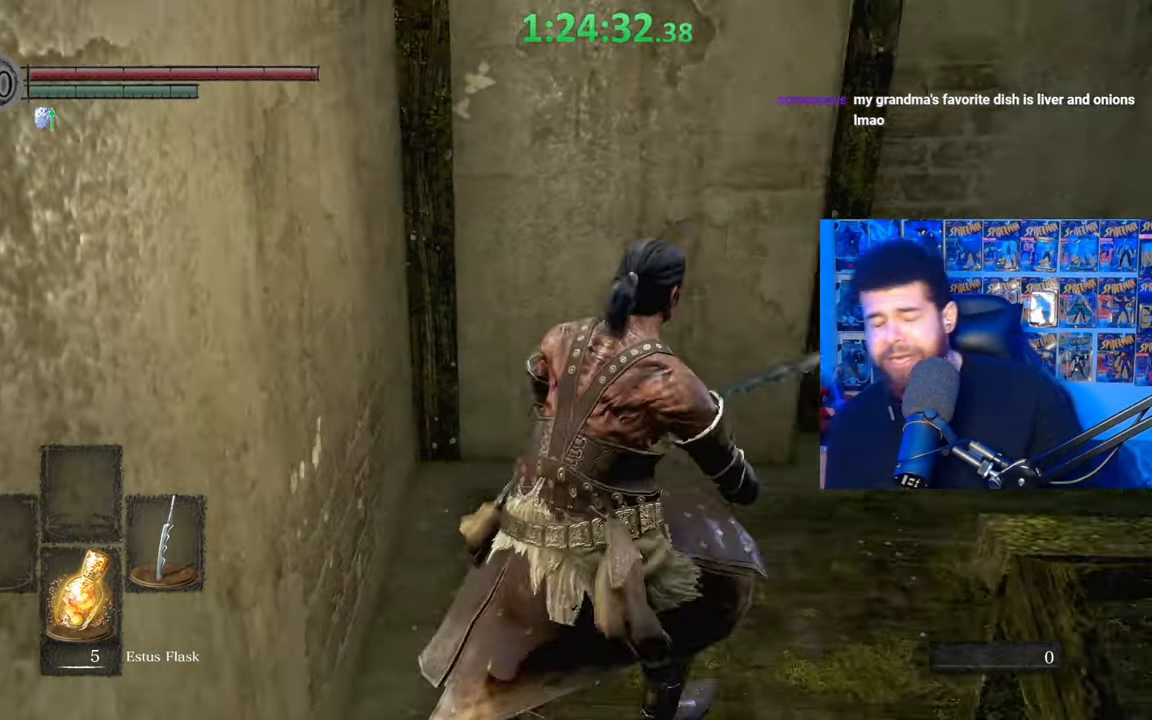
{"buttons": ["B"], "left_stick": "up", "right_stick": "center", "events": [[17, "right_stick", "center"], [167, "right_stick", "right"], [267, "right_stick", "center"], [317, "left_stick", "up"], [367, "B", "down"]]}
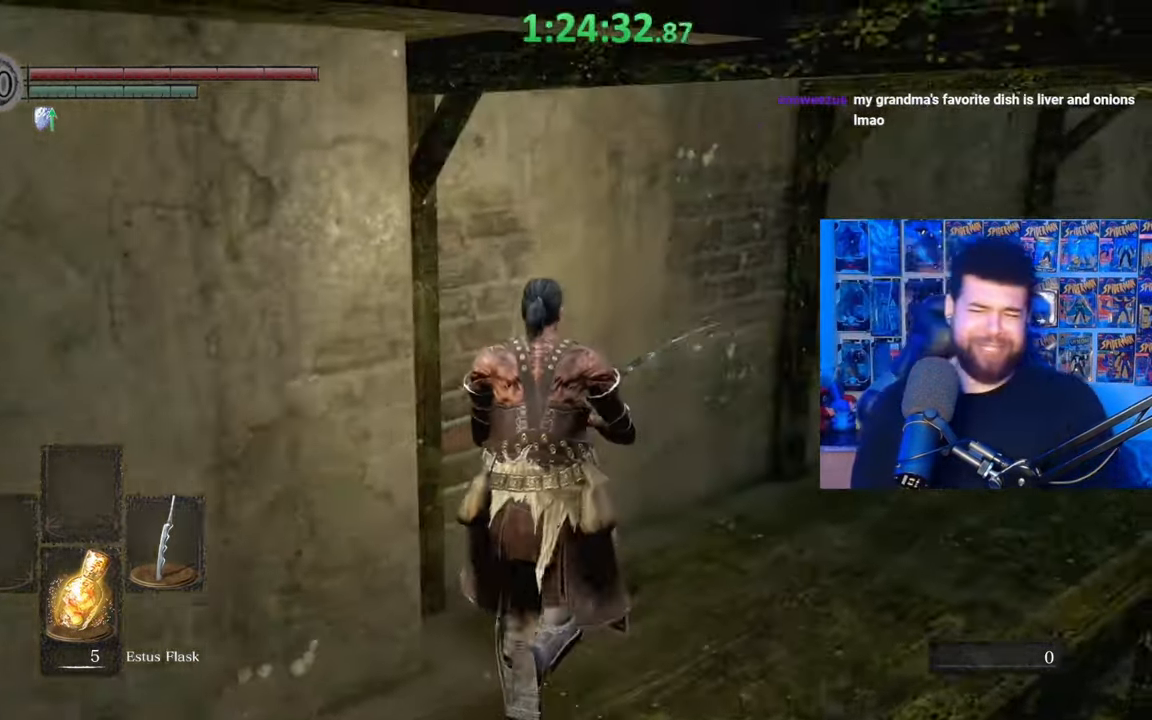
{"buttons": ["B"], "left_stick": "up", "right_stick": "center", "events": [[150, "right_stick", "right"], [300, "right_stick", "center"]]}
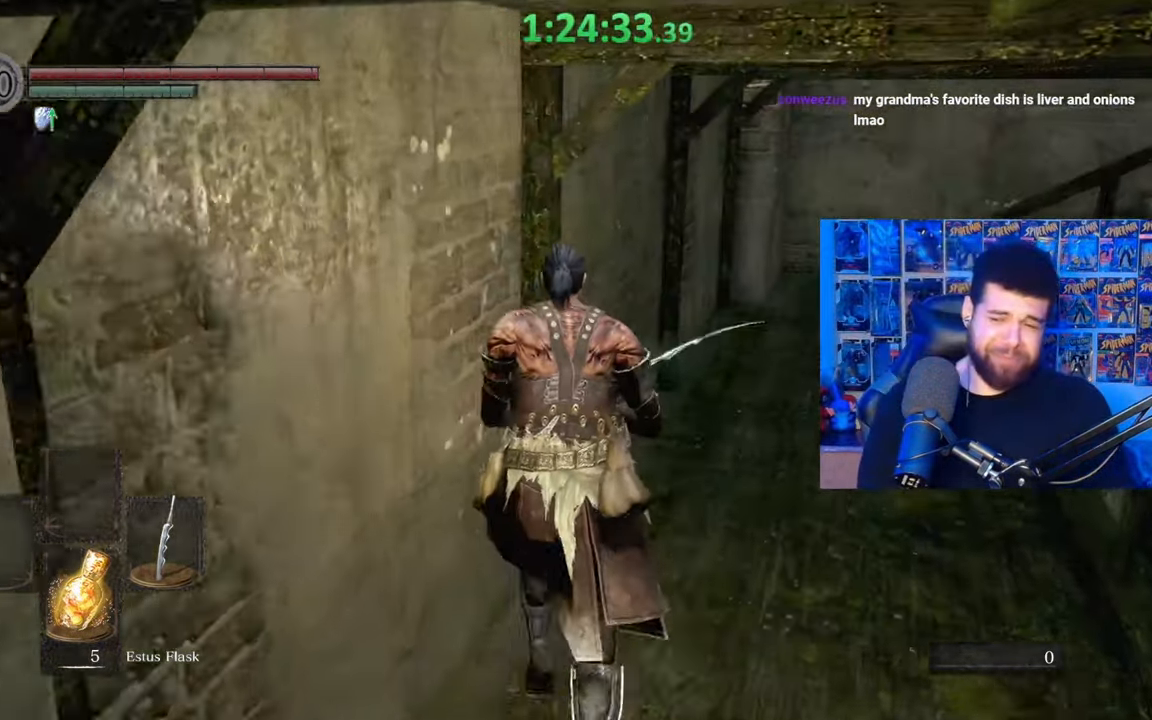
{"buttons": ["B"], "left_stick": "up", "right_stick": "center", "events": [[217, "left_stick", "up-right"], [367, "right_stick", "right"], [467, "left_stick", "up"], [500, "right_stick", "center"]]}
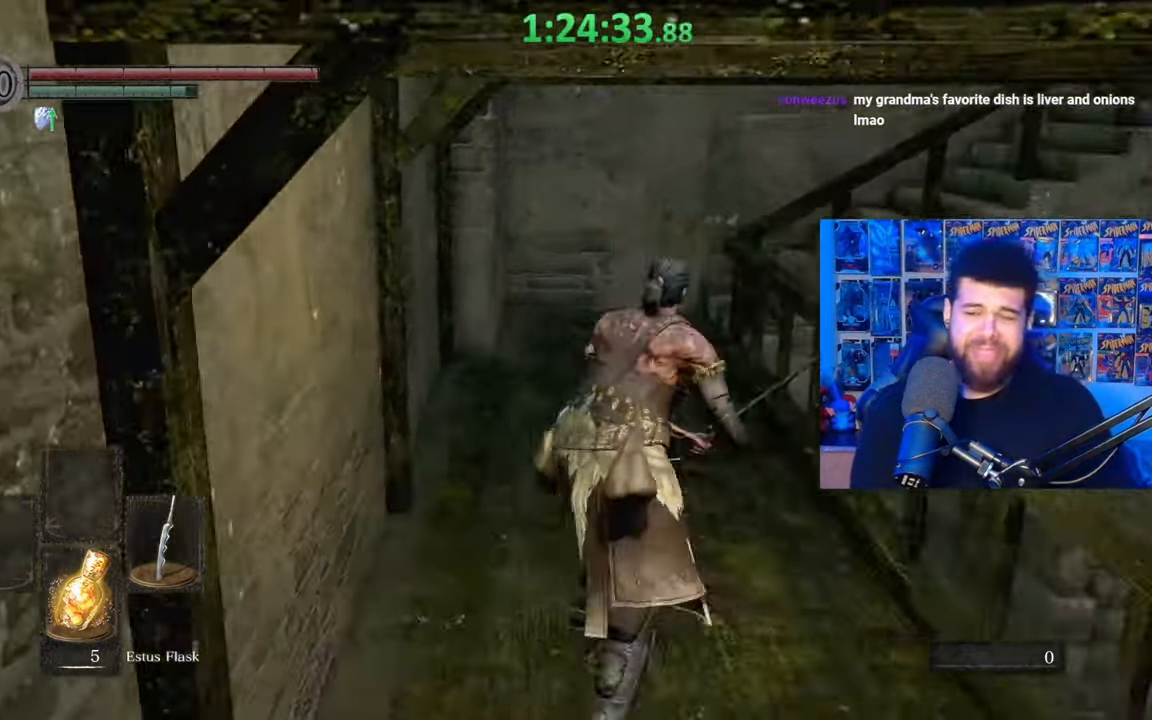
{"buttons": ["B"], "left_stick": "up-left", "right_stick": "center", "events": [[417, "left_stick", "up-left"]]}
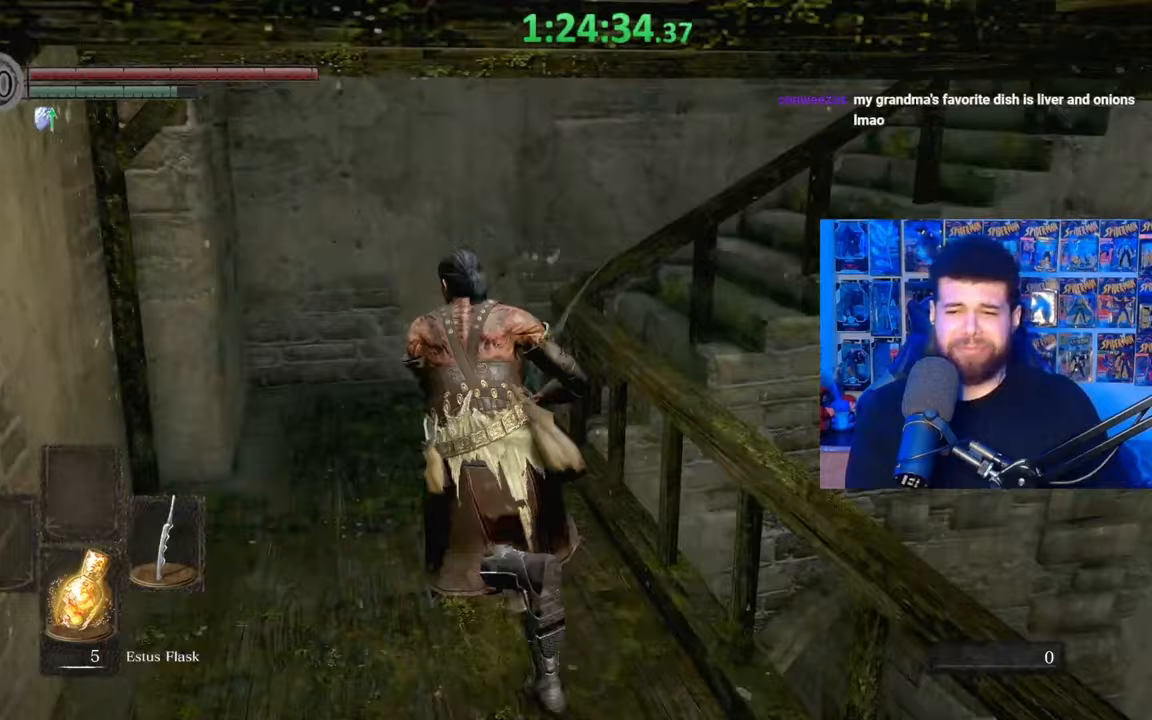
{"buttons": [], "left_stick": "up-right", "right_stick": "center", "events": [[100, "right_stick", "down-right"], [117, "left_stick", "up"], [250, "right_stick", "center"], [467, "left_stick", "up-right"], [500, "B", "up"]]}
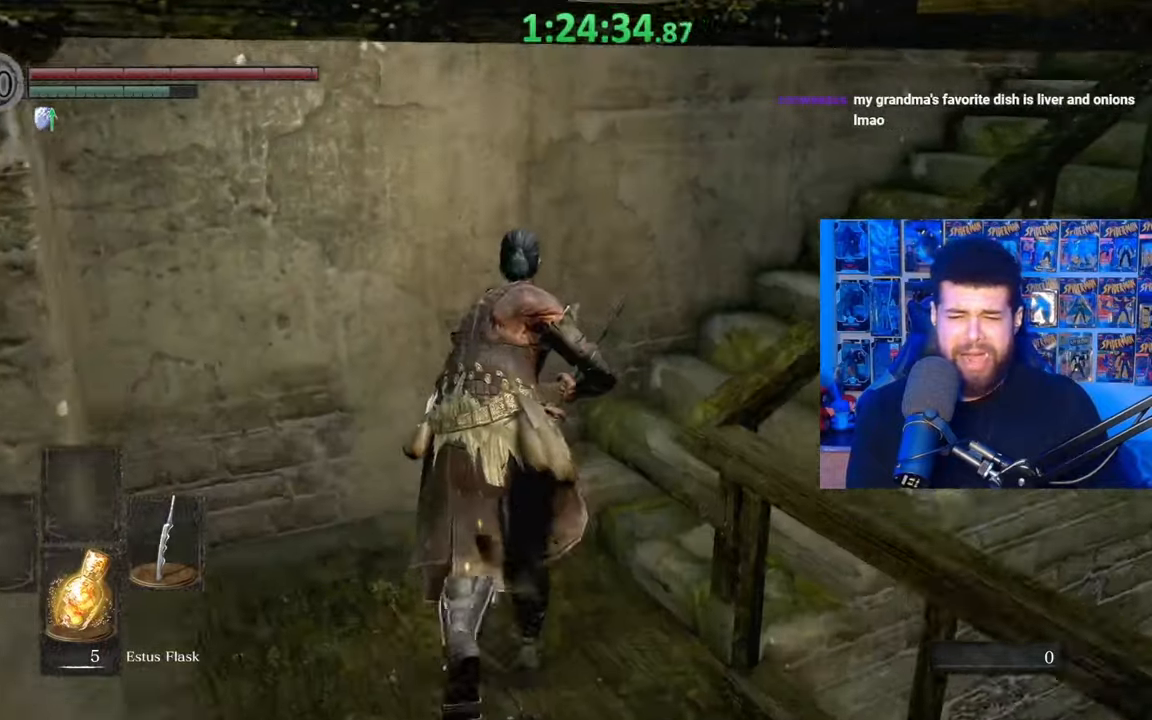
{"buttons": ["B"], "left_stick": "up", "right_stick": "center", "events": [[117, "right_stick", "right"], [150, "left_stick", "up"], [267, "right_stick", "center"], [317, "B", "down"]]}
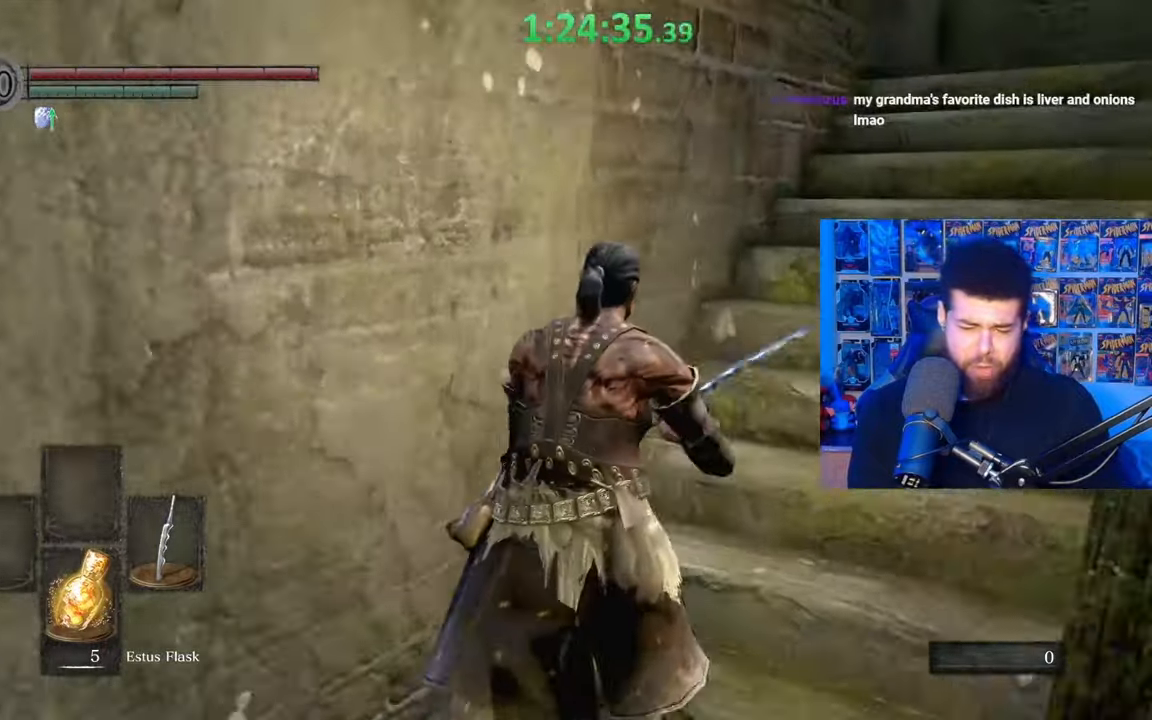
{"buttons": ["B"], "left_stick": "up", "right_stick": "center", "events": []}
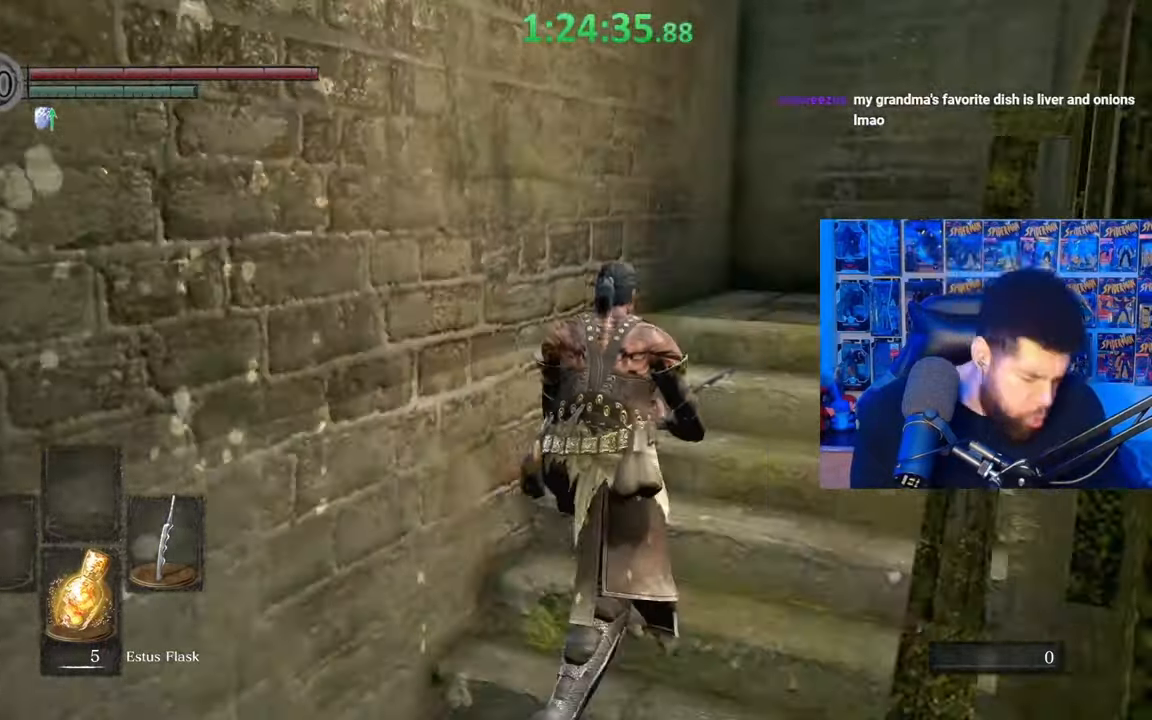
{"buttons": ["B"], "left_stick": "up-right", "right_stick": "center", "events": [[267, "right_stick", "right"], [350, "right_stick", "center"], [467, "left_stick", "up-right"]]}
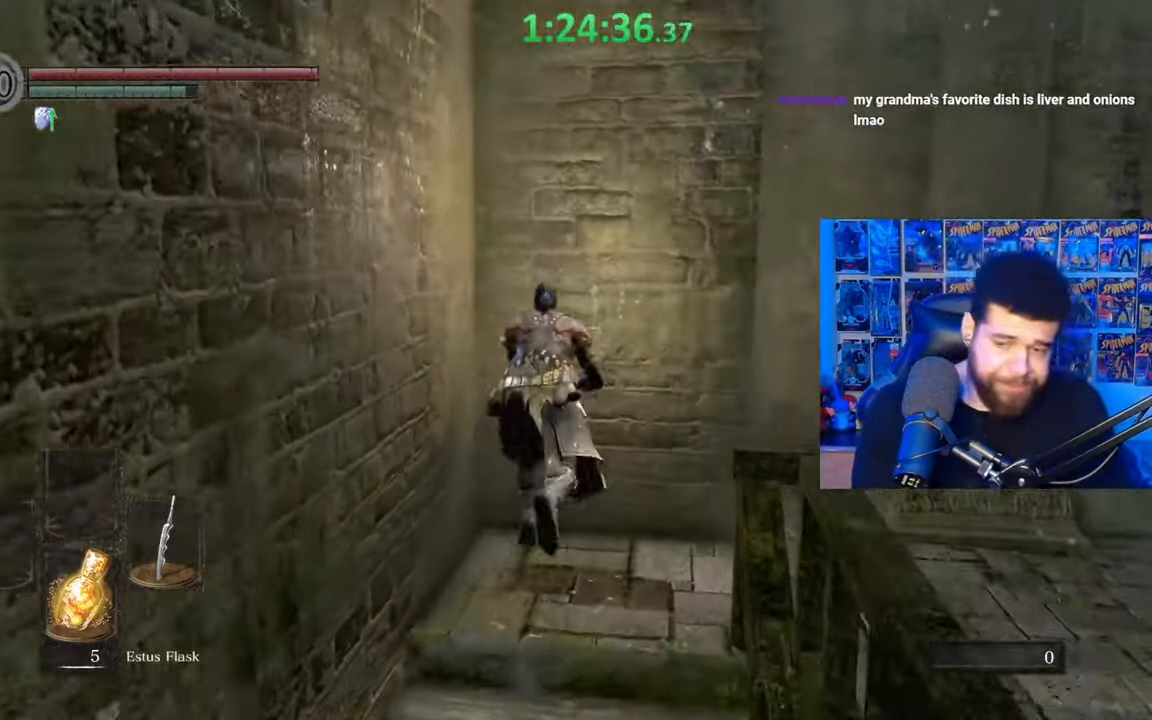
{"buttons": ["B"], "left_stick": "up-right", "right_stick": "center", "events": [[67, "right_stick", "down-right"], [250, "left_stick", "right"], [467, "left_stick", "up-right"], [467, "right_stick", "center"]]}
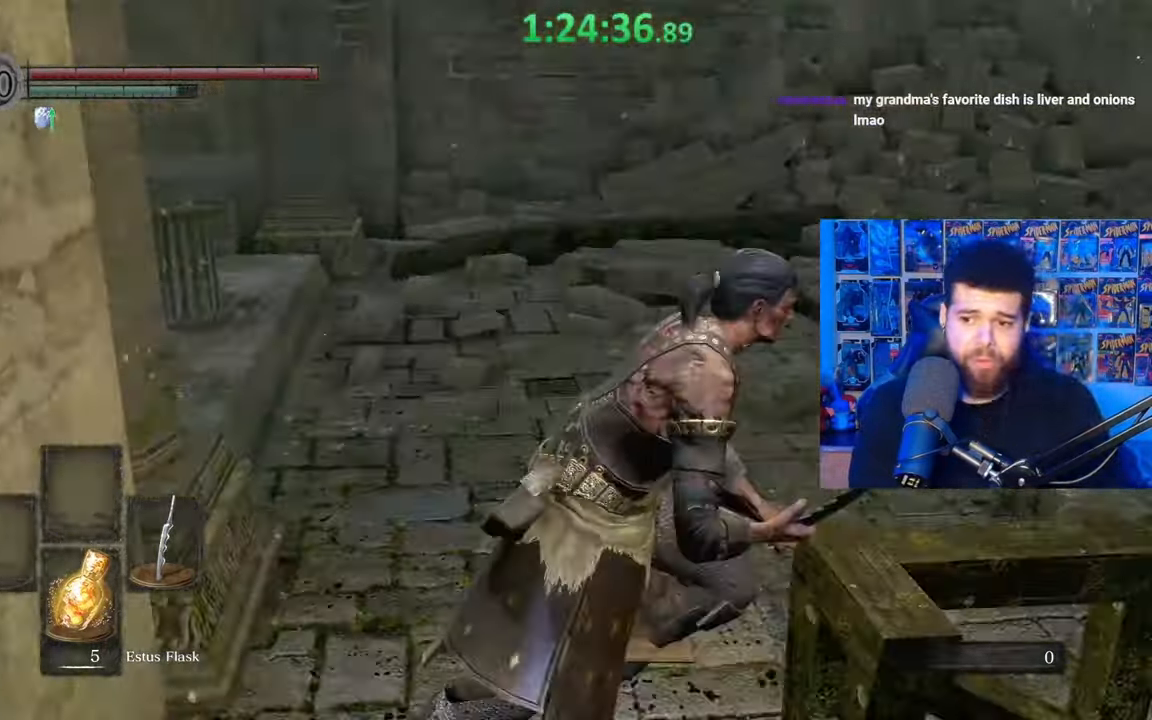
{"buttons": ["B"], "left_stick": "up", "right_stick": "center", "events": [[100, "left_stick", "up"], [100, "right_stick", "down-right"], [217, "right_stick", "center"], [350, "right_stick", "down-right"], [467, "right_stick", "center"]]}
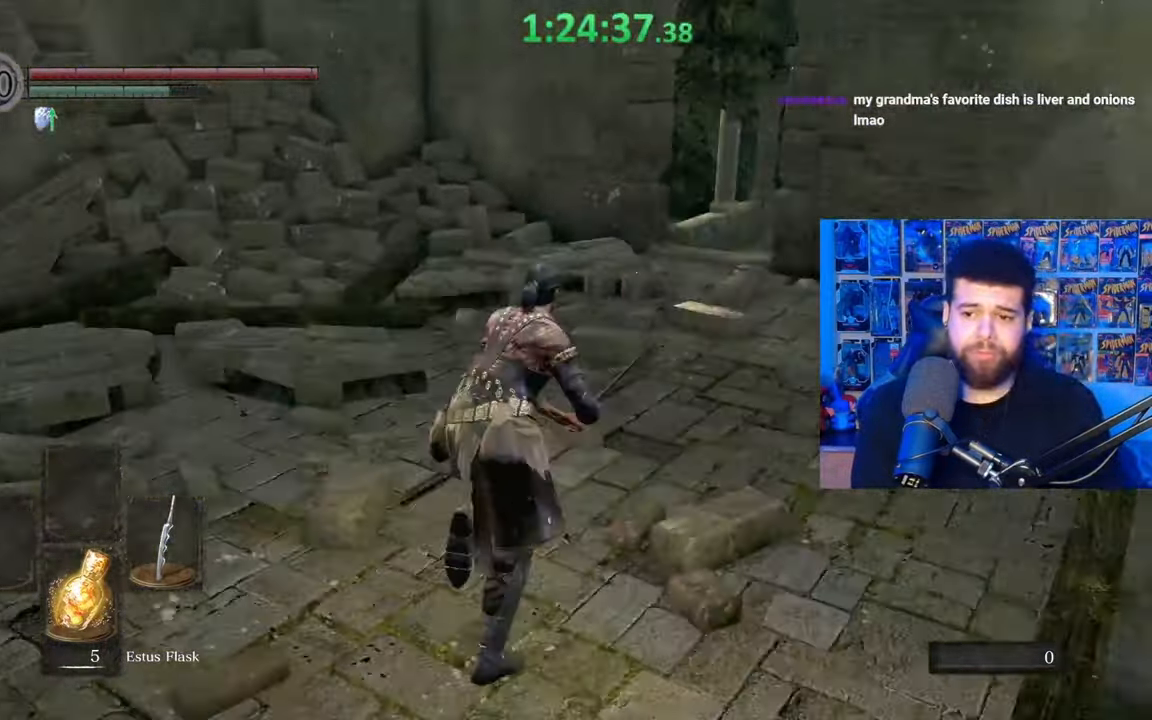
{"buttons": ["B"], "left_stick": "up", "right_stick": "center", "events": [[100, "right_stick", "down-right"], [217, "right_stick", "center"]]}
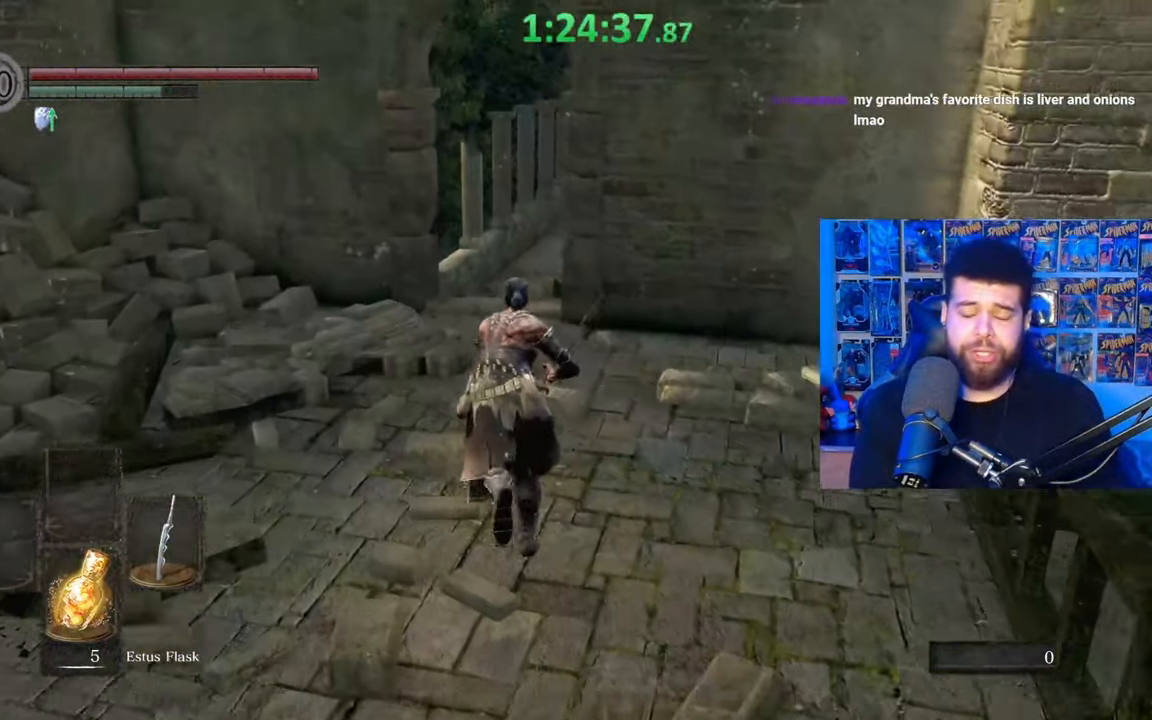
{"buttons": ["B"], "left_stick": "up", "right_stick": "center", "events": []}
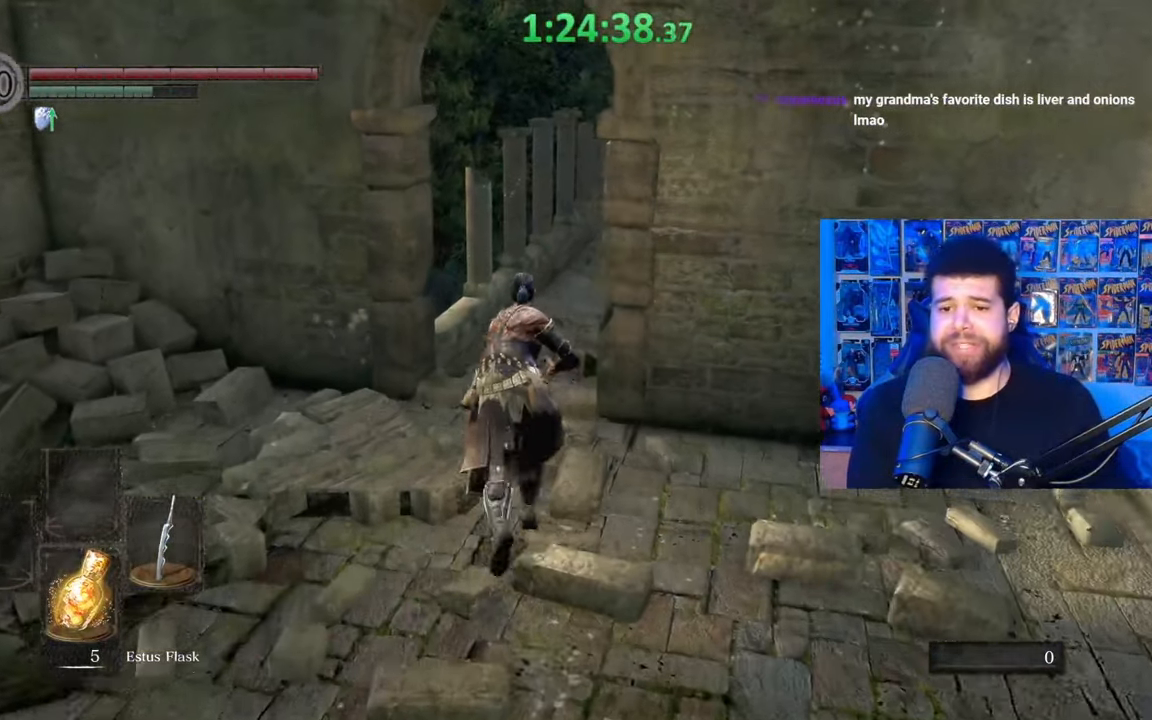
{"buttons": ["B"], "left_stick": "up", "right_stick": "down-right", "events": [[117, "right_stick", "left"], [167, "right_stick", "center"], [467, "right_stick", "down-right"]]}
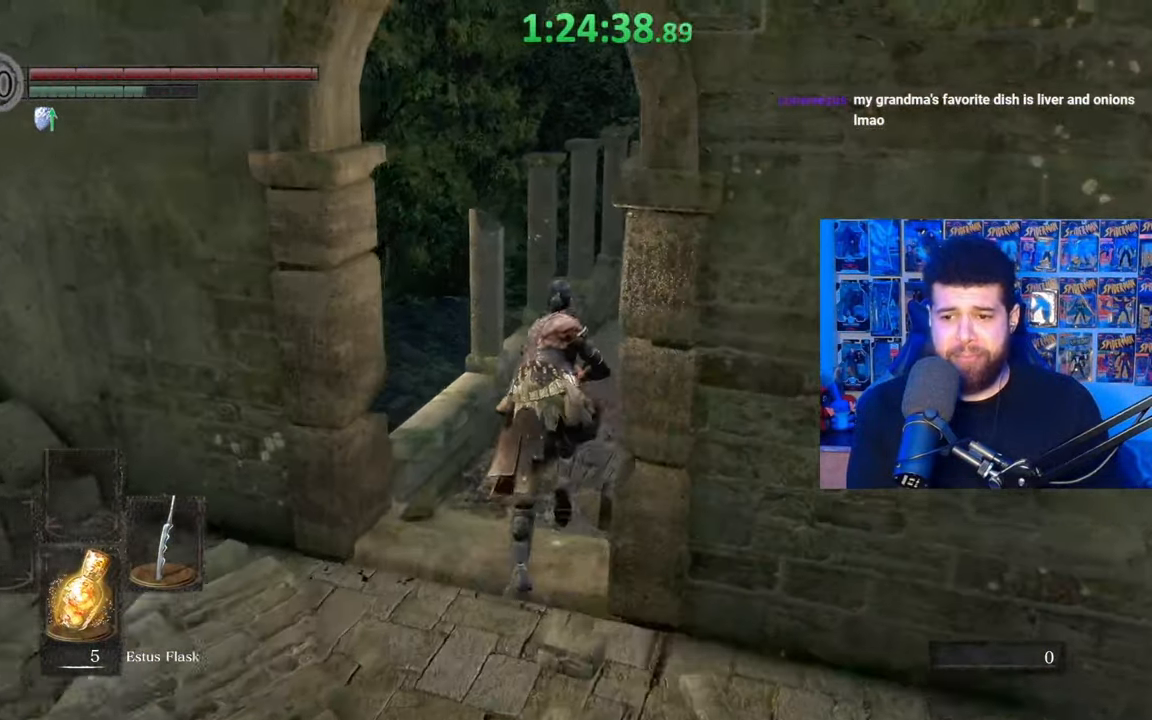
{"buttons": ["B"], "left_stick": "up", "right_stick": "center", "events": [[50, "right_stick", "center"], [167, "B", "up"], [467, "B", "down"]]}